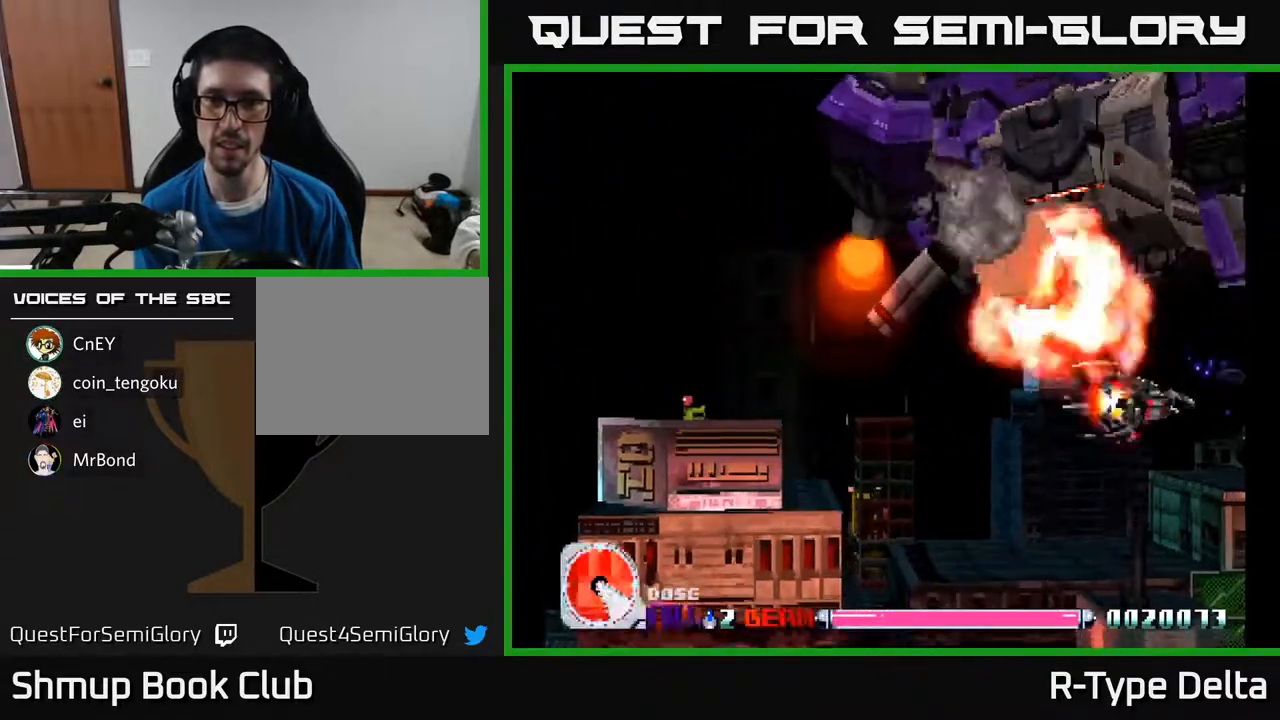
Gameplay with a controller (Xbox layout); each line is a JSON object with the inputs held at the frame after it. "events" lists button and stick changes between this image and that frame as [ms after this image, input, new state], when the widget could be followed in between. Not read: left_stick right_stick.
{"buttons": ["X", "DPAD_LEFT"], "events": [[150, "DPAD_DOWN", "up"], [300, "A", "down"], [417, "A", "up"]]}
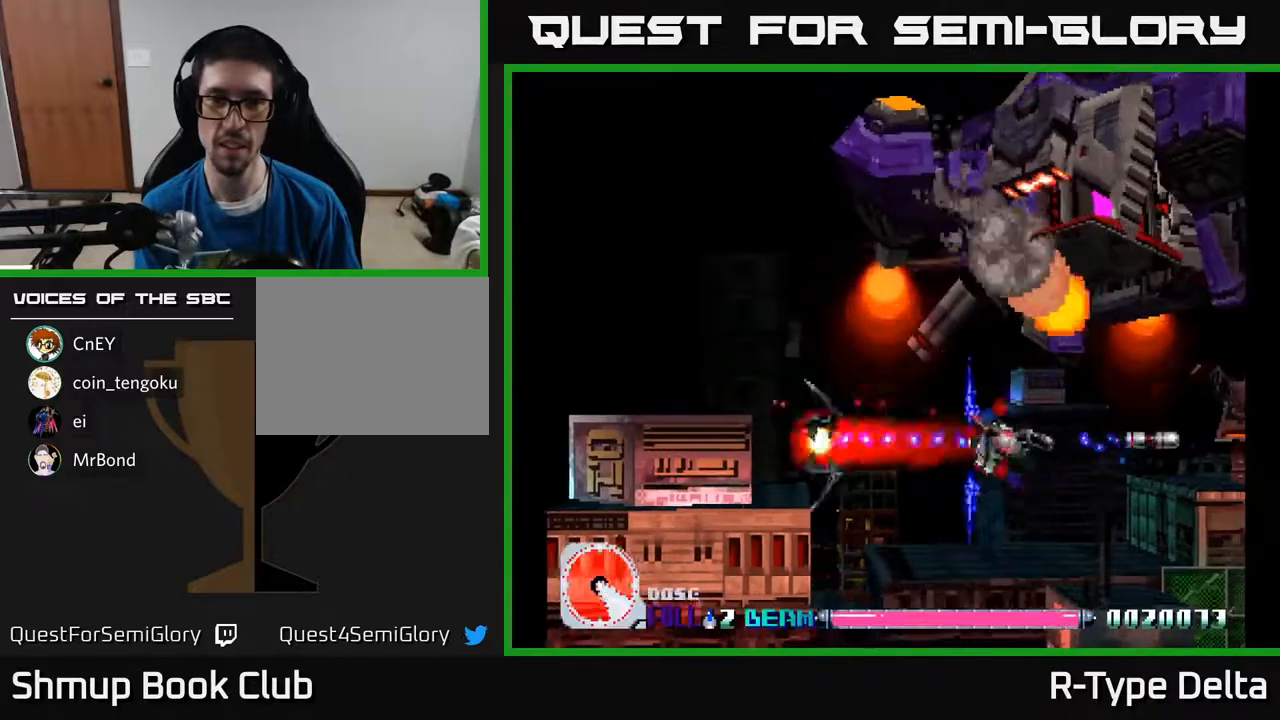
{"buttons": ["X", "DPAD_UP", "DPAD_LEFT"], "events": [[333, "DPAD_UP", "down"]]}
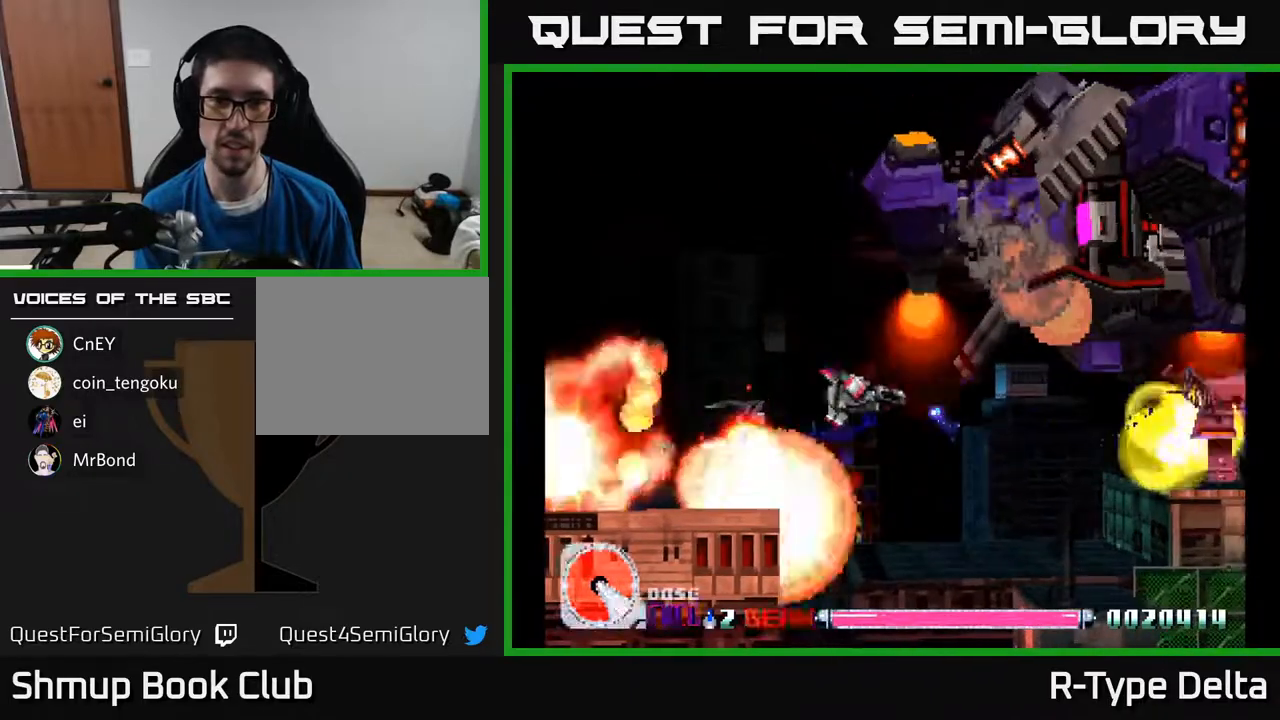
{"buttons": ["X", "DPAD_DOWN", "DPAD_LEFT"], "events": [[317, "DPAD_UP", "up"], [450, "DPAD_DOWN", "down"]]}
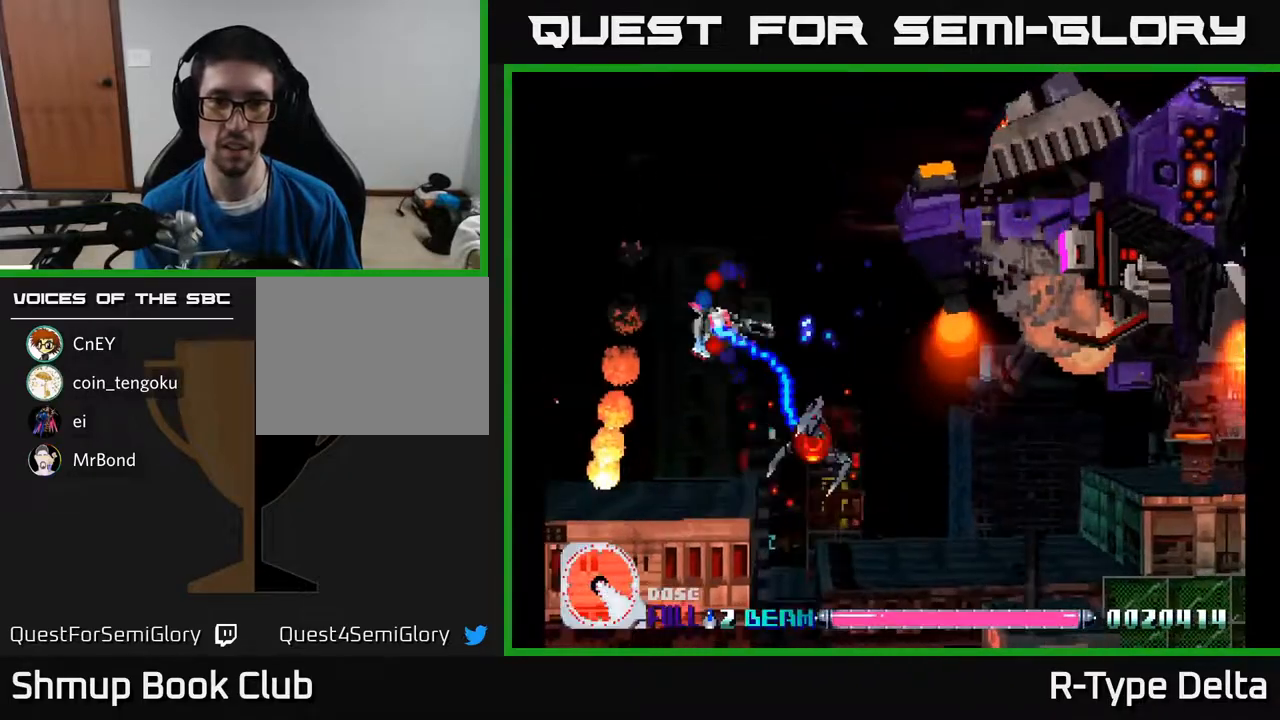
{"buttons": ["X", "DPAD_UP"], "events": [[17, "A", "down"], [17, "DPAD_LEFT", "up"], [133, "A", "up"], [217, "DPAD_RIGHT", "down"], [250, "DPAD_DOWN", "up"], [367, "DPAD_UP", "down"], [383, "DPAD_RIGHT", "up"]]}
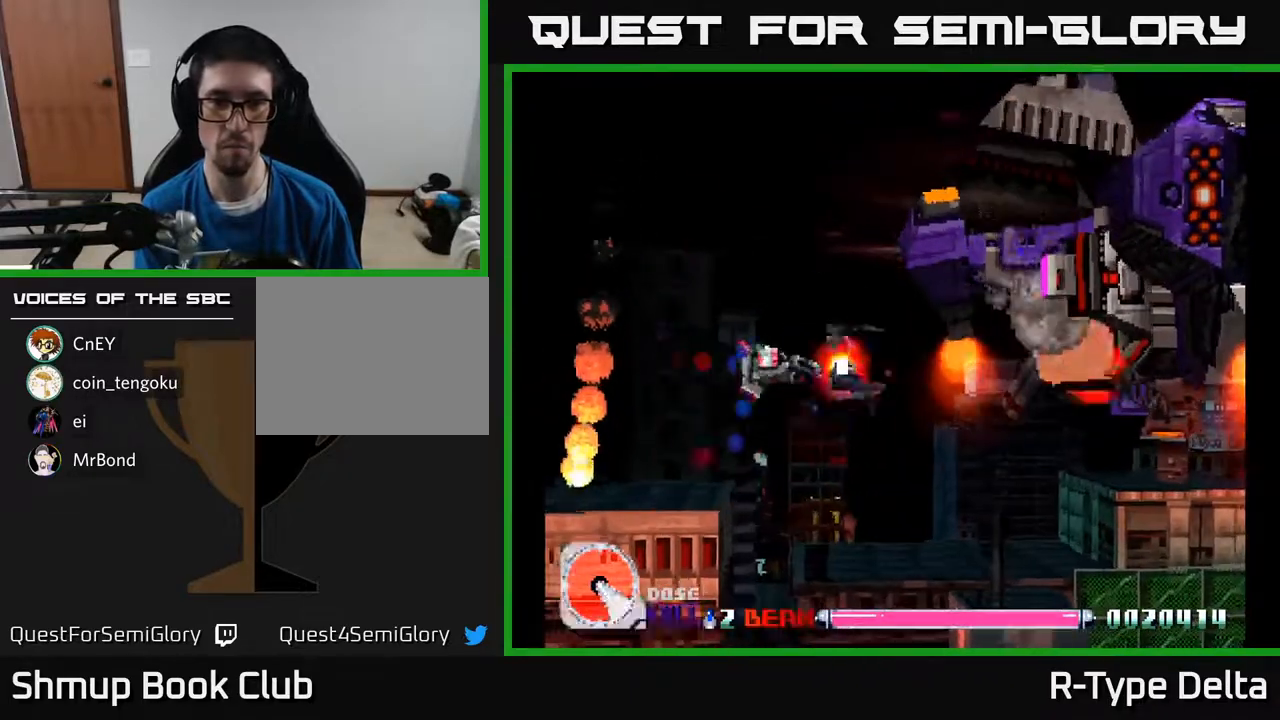
{"buttons": ["X", "DPAD_UP", "DPAD_LEFT"], "events": [[83, "X", "up"], [150, "X", "down"], [167, "DPAD_LEFT", "down"], [217, "X", "up"], [233, "DPAD_UP", "up"], [267, "X", "down"], [333, "X", "up"], [367, "DPAD_DOWN", "down"], [383, "X", "down"], [433, "DPAD_DOWN", "up"], [450, "X", "up"], [483, "DPAD_UP", "down"], [500, "X", "down"]]}
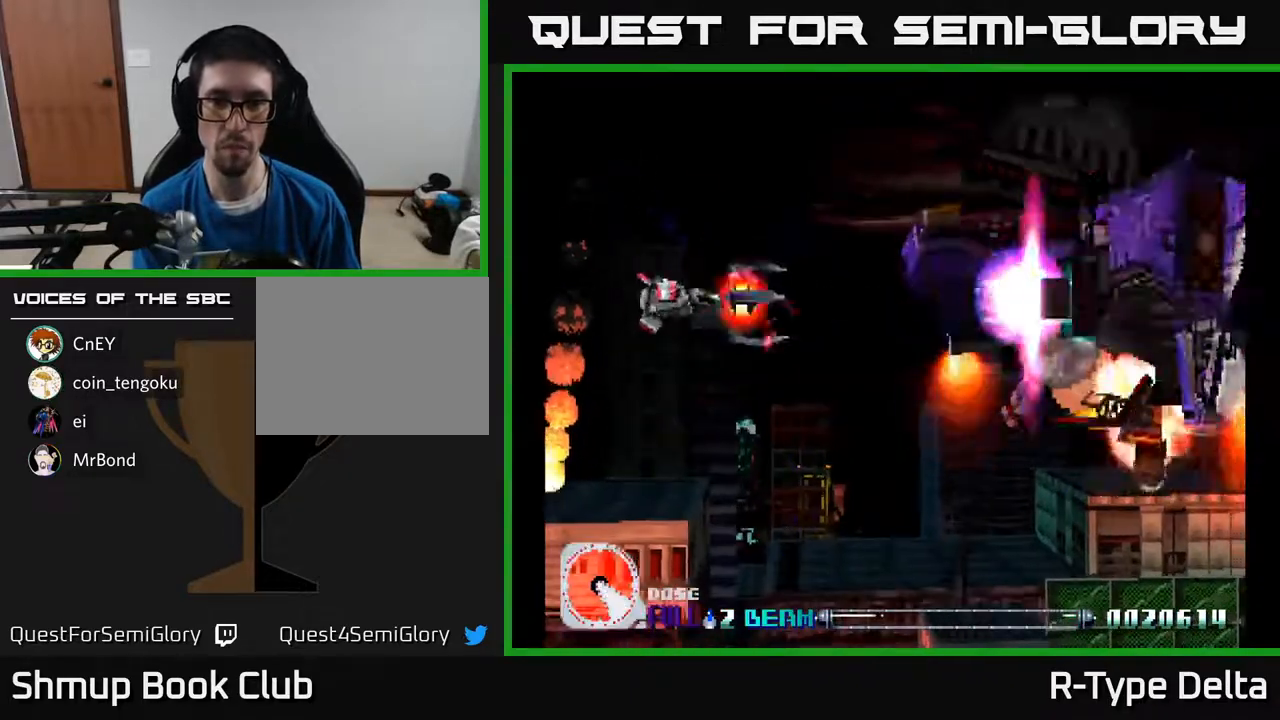
{"buttons": ["X", "DPAD_DOWN", "DPAD_LEFT"], "events": [[50, "DPAD_LEFT", "up"], [83, "DPAD_UP", "up"], [83, "X", "up"], [117, "X", "down"], [167, "DPAD_DOWN", "down"], [200, "X", "up"], [267, "X", "down"], [333, "DPAD_LEFT", "down"], [367, "X", "up"], [417, "X", "down"]]}
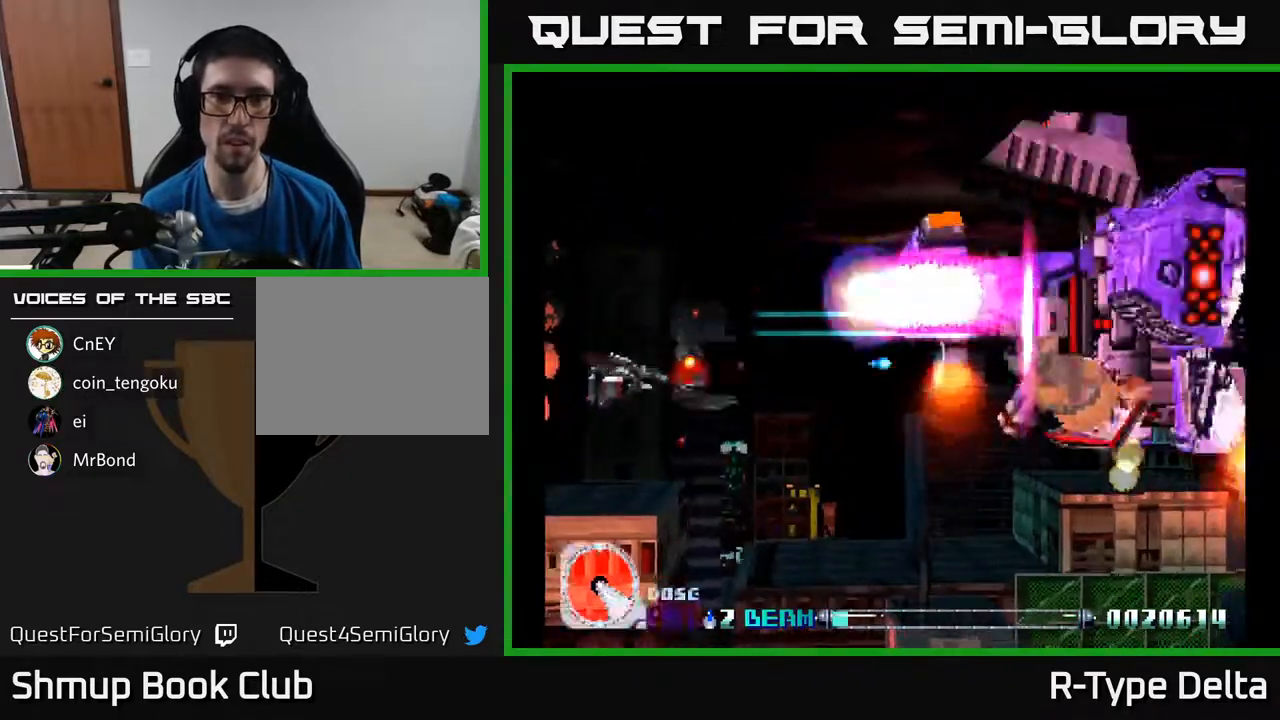
{"buttons": ["X", "DPAD_RIGHT"], "events": [[17, "DPAD_LEFT", "up"], [117, "DPAD_RIGHT", "down"], [233, "DPAD_DOWN", "up"]]}
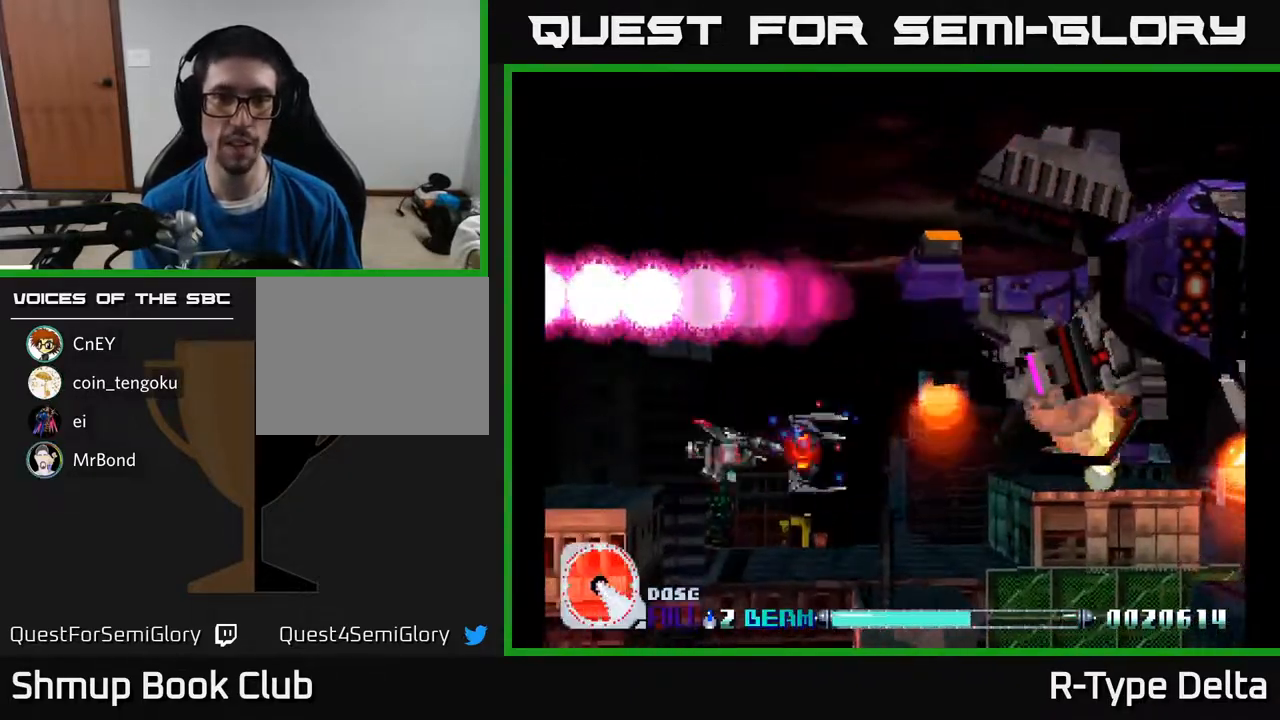
{"buttons": ["X", "DPAD_LEFT"], "events": [[117, "DPAD_RIGHT", "up"], [133, "DPAD_UP", "down"], [183, "DPAD_LEFT", "down"], [250, "DPAD_LEFT", "up"], [333, "DPAD_LEFT", "down"], [500, "DPAD_UP", "up"]]}
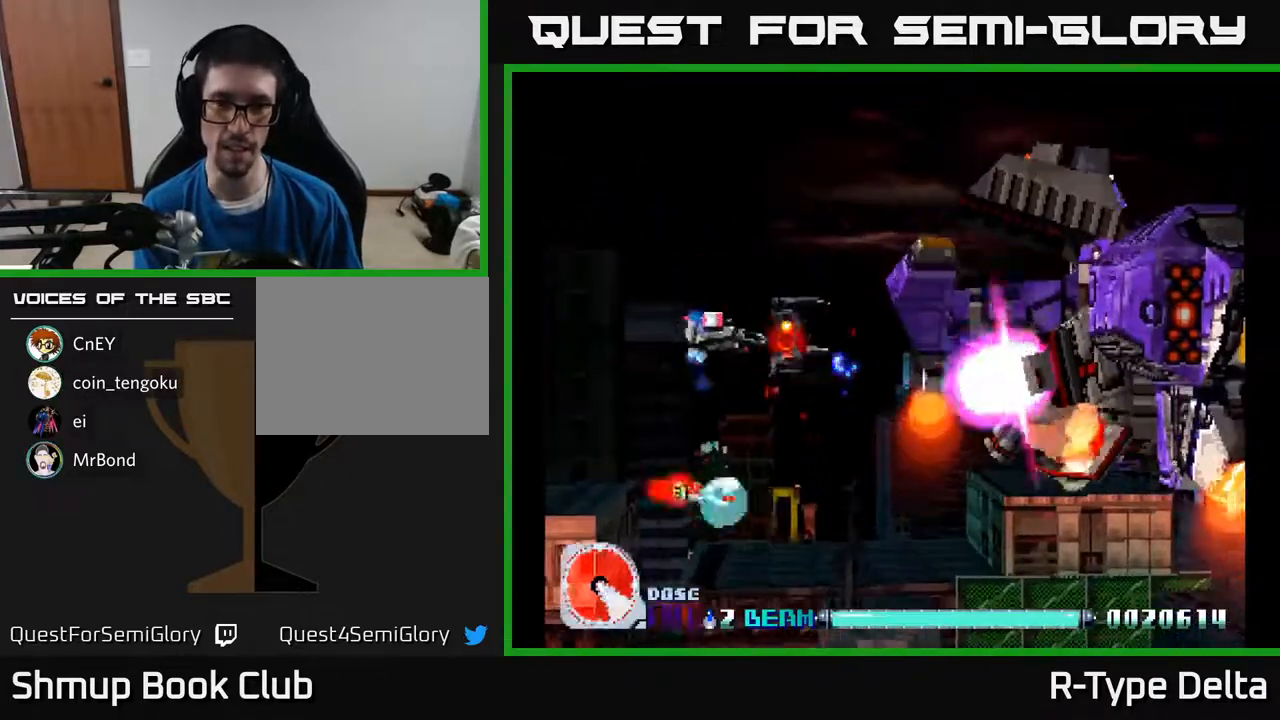
{"buttons": ["X", "DPAD_UP"], "events": [[67, "DPAD_DOWN", "down"], [117, "DPAD_LEFT", "up"], [133, "DPAD_LEFT", "down"], [167, "DPAD_DOWN", "up"], [167, "X", "up"], [200, "DPAD_UP", "down"], [233, "X", "down"], [300, "DPAD_LEFT", "up"], [300, "X", "up"], [350, "X", "down"]]}
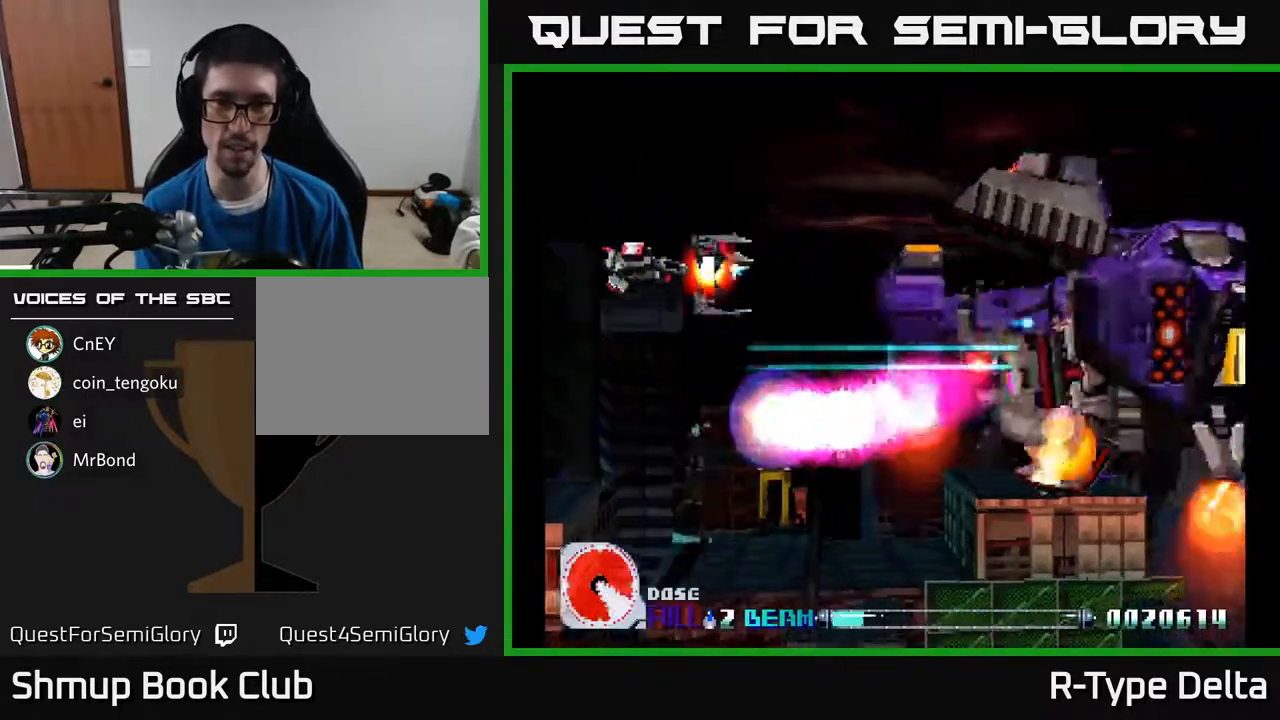
{"buttons": ["X", "DPAD_RIGHT"], "events": [[100, "DPAD_RIGHT", "down"], [100, "DPAD_UP", "up"], [250, "DPAD_DOWN", "down"], [367, "DPAD_DOWN", "up"]]}
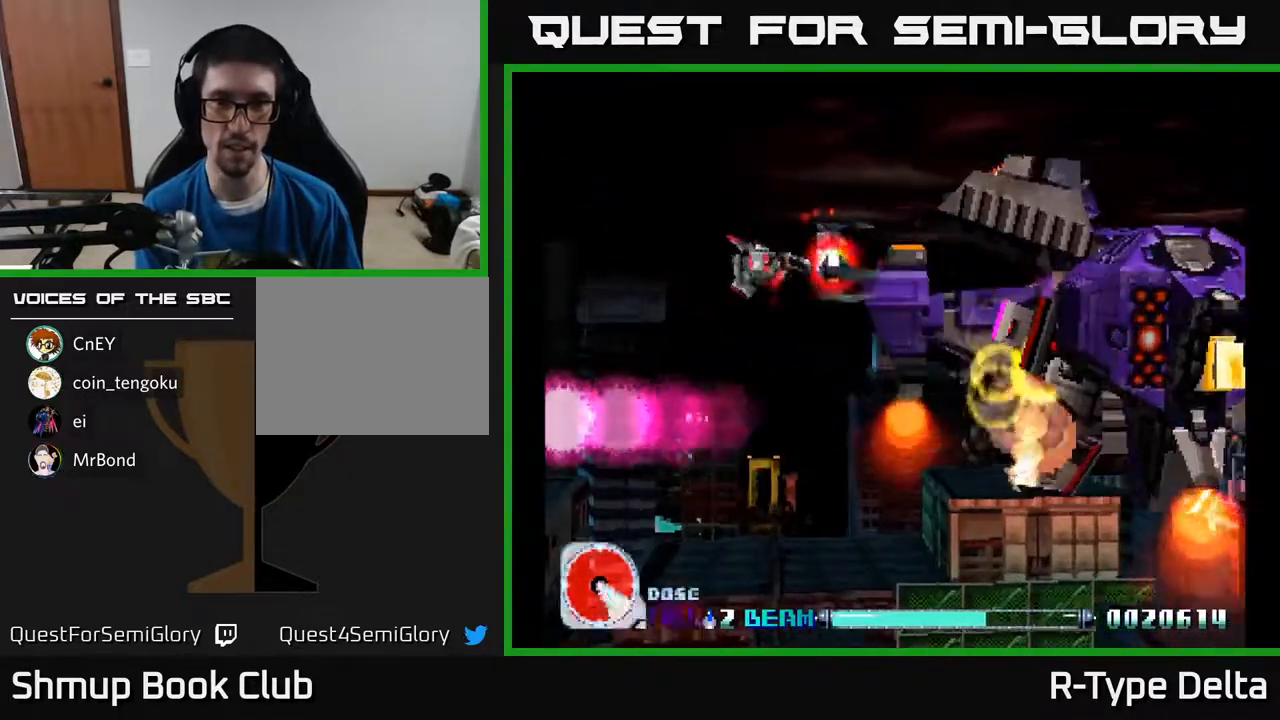
{"buttons": ["DPAD_UP", "DPAD_LEFT"], "events": [[83, "DPAD_RIGHT", "up"], [483, "DPAD_LEFT", "down"], [500, "DPAD_UP", "down"], [500, "X", "up"]]}
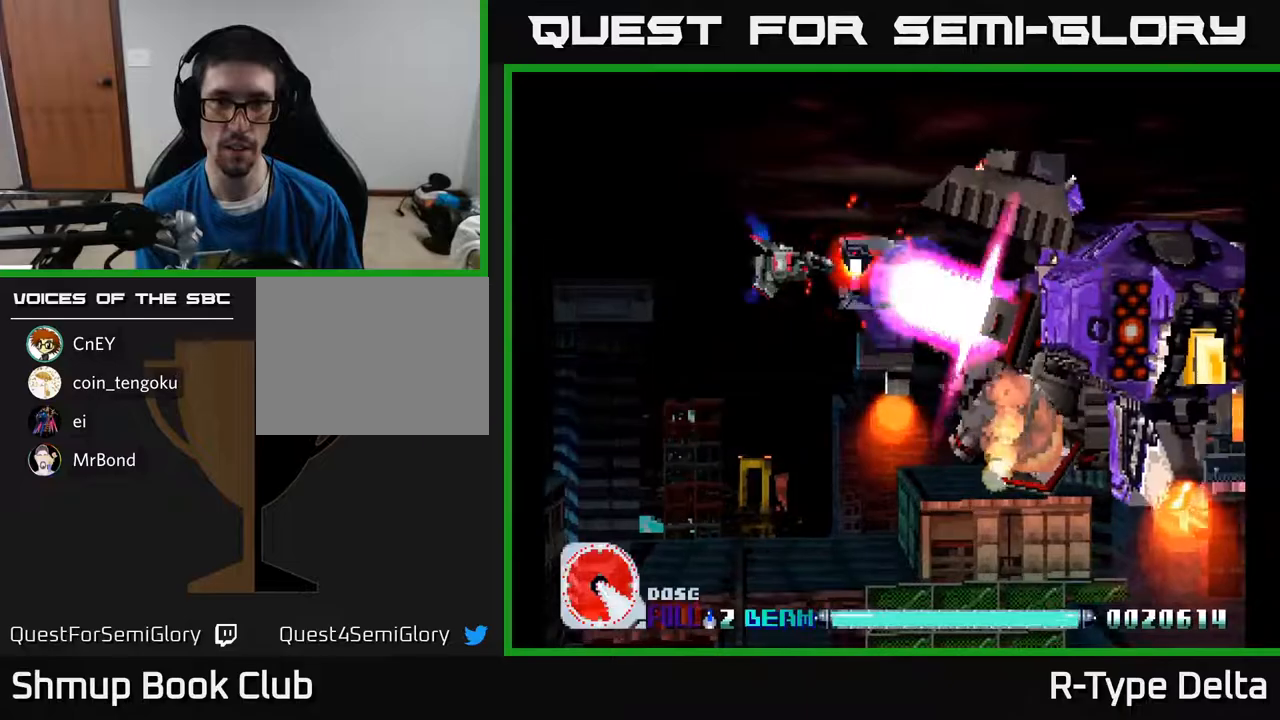
{"buttons": ["X", "DPAD_UP", "DPAD_RIGHT"], "events": [[50, "X", "down"], [133, "X", "up"], [183, "X", "down"], [250, "DPAD_LEFT", "up"], [450, "DPAD_RIGHT", "down"]]}
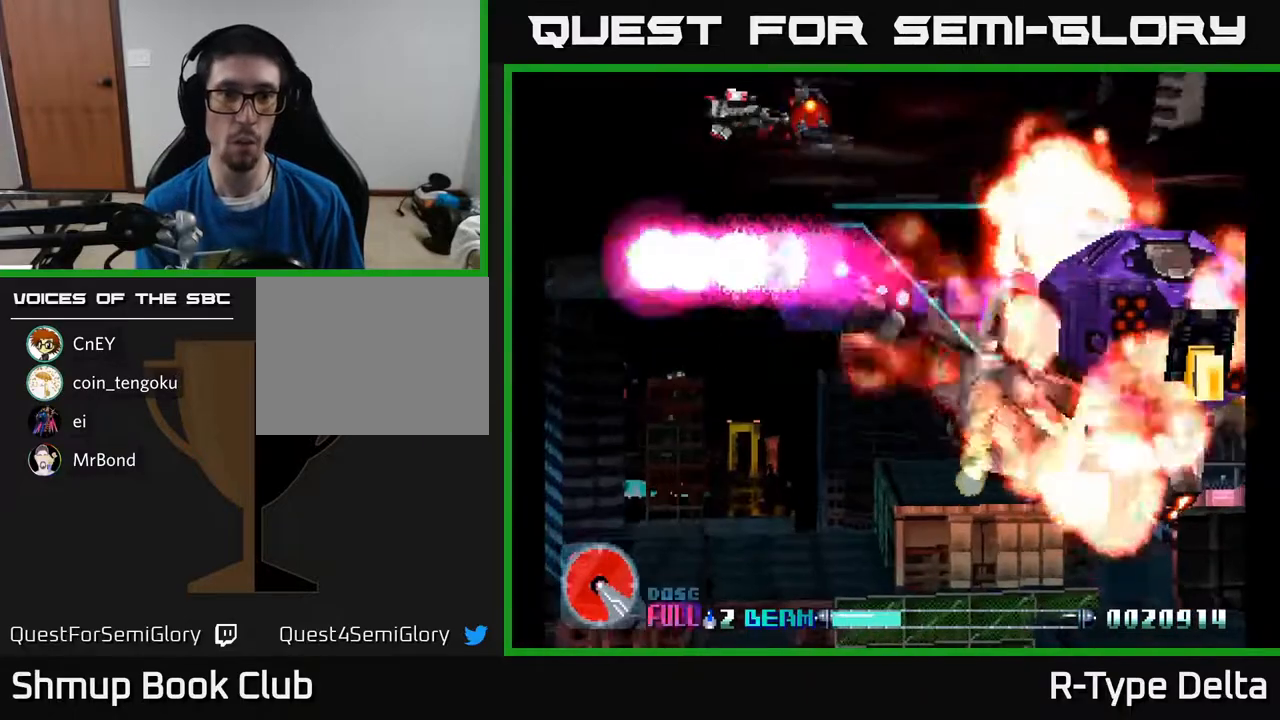
{"buttons": ["X", "DPAD_DOWN"], "events": [[167, "DPAD_UP", "up"], [267, "DPAD_DOWN", "down"], [267, "DPAD_RIGHT", "up"]]}
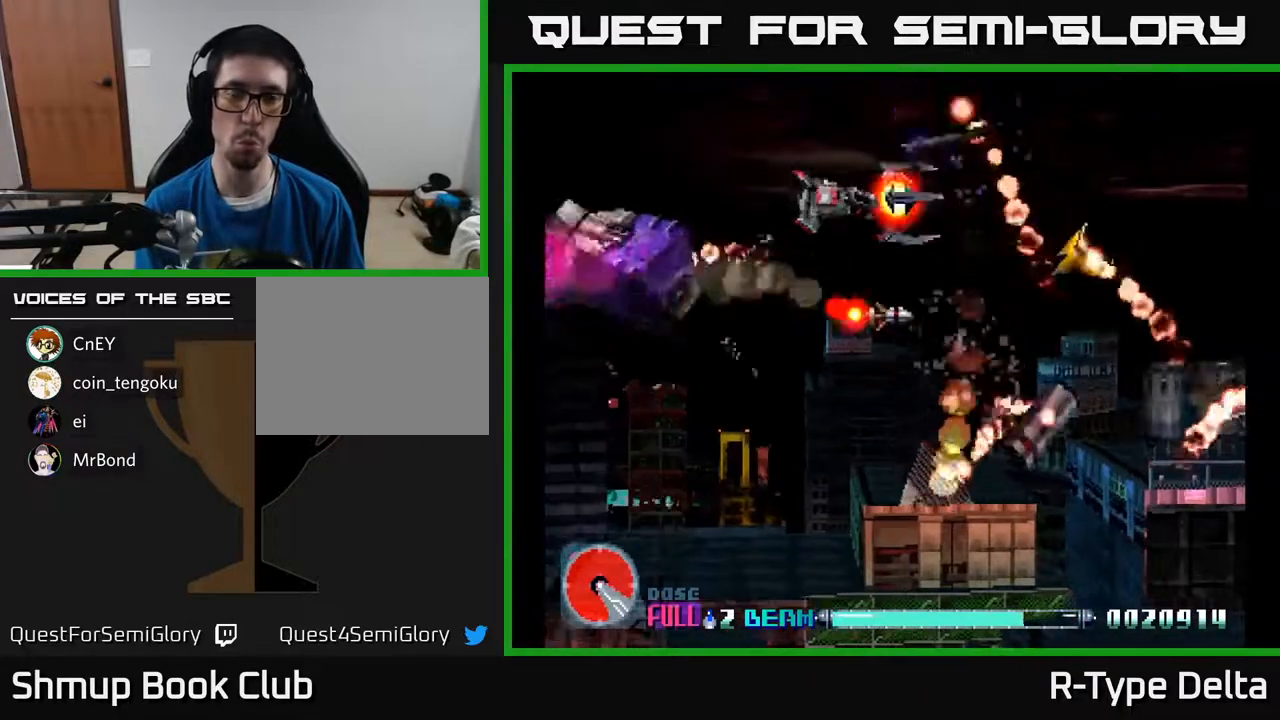
{"buttons": ["X", "DPAD_DOWN"], "events": [[17, "DPAD_LEFT", "down"], [83, "DPAD_DOWN", "up"], [267, "DPAD_DOWN", "down"], [283, "DPAD_LEFT", "up"]]}
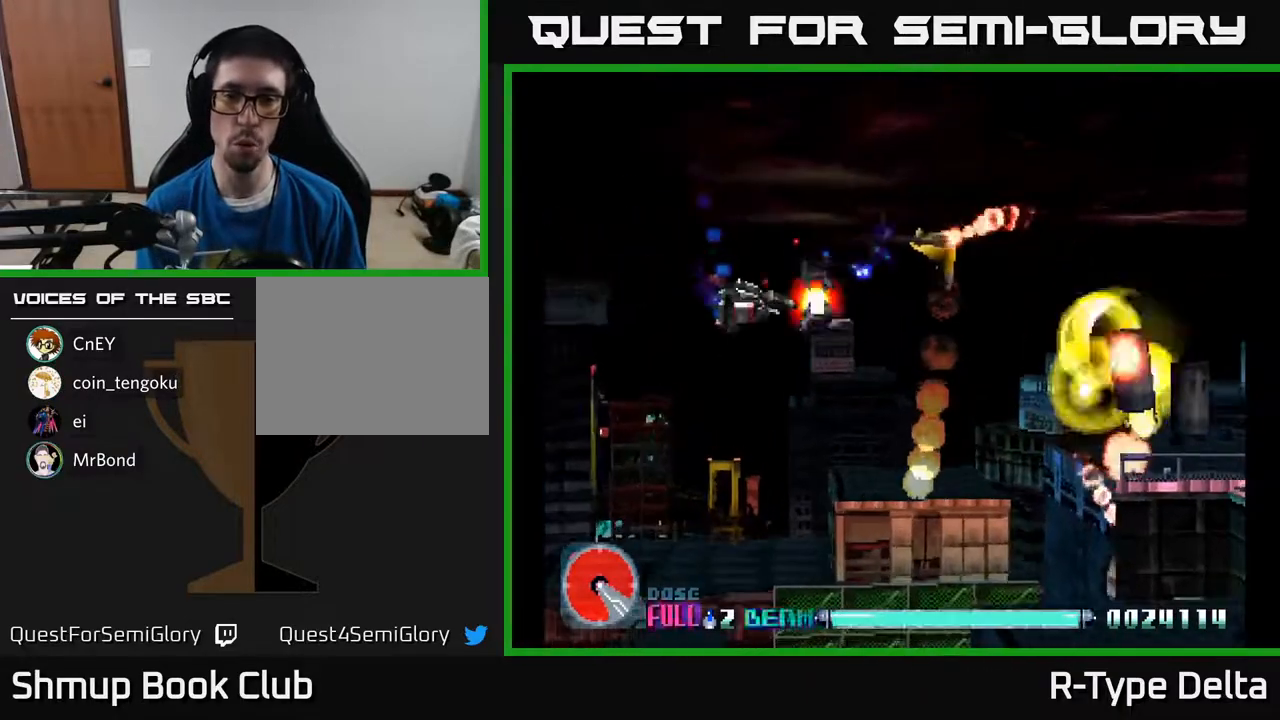
{"buttons": ["DPAD_RIGHT"], "events": [[133, "DPAD_RIGHT", "down"], [200, "DPAD_DOWN", "up"], [200, "X", "up"], [233, "DPAD_DOWN", "down"], [267, "X", "down"], [333, "X", "up"], [400, "DPAD_DOWN", "up"], [400, "X", "down"], [450, "X", "up"]]}
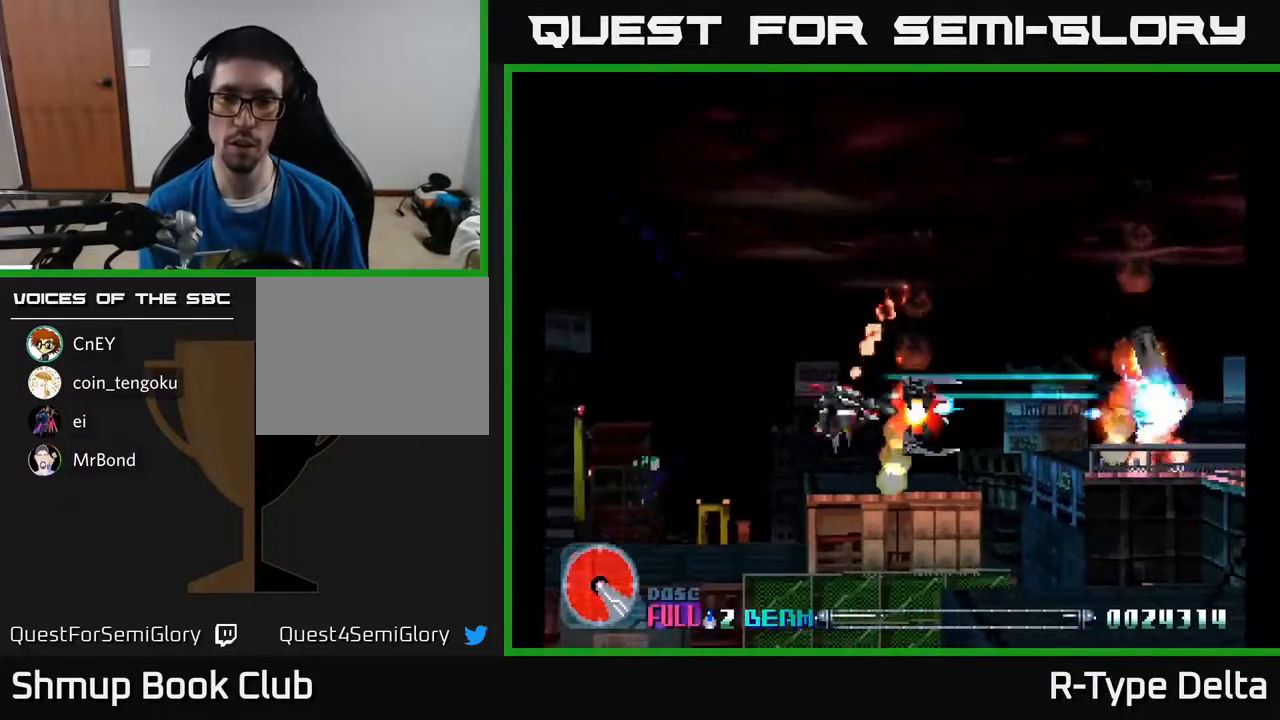
{"buttons": ["X"], "events": [[17, "X", "down"], [67, "DPAD_UP", "down"], [117, "DPAD_UP", "up"], [317, "DPAD_RIGHT", "up"]]}
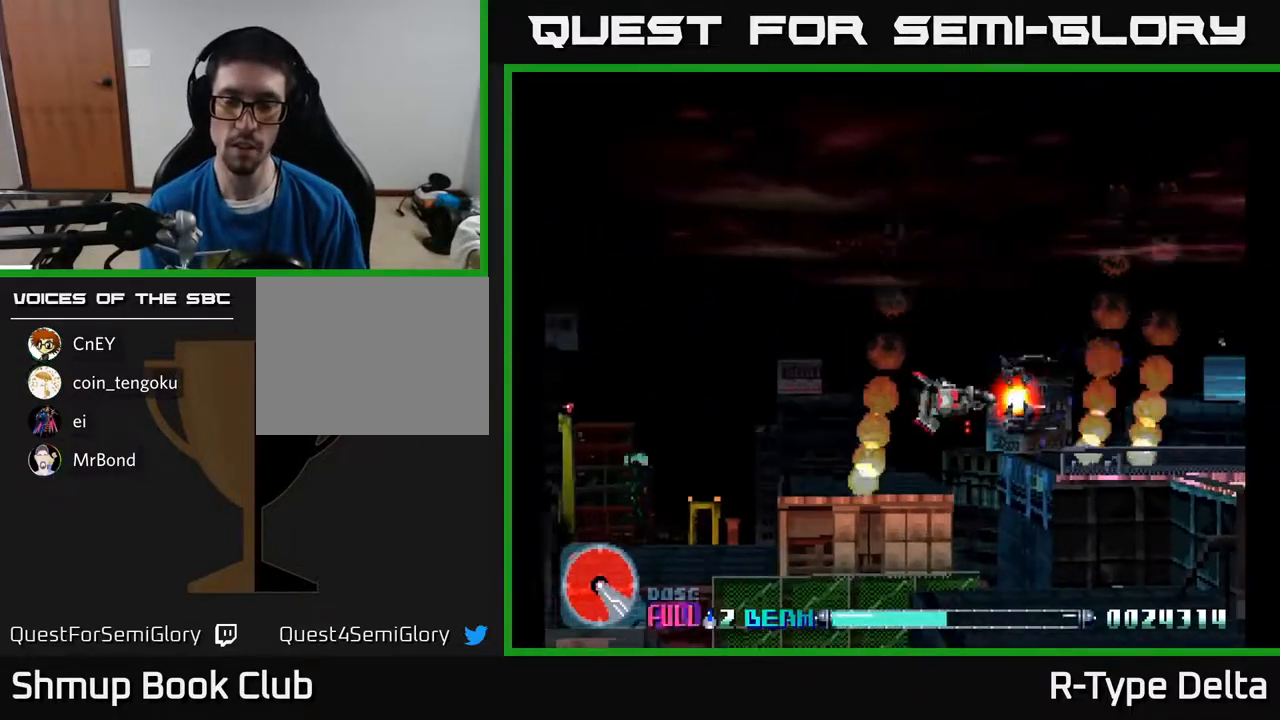
{"buttons": ["X"], "events": []}
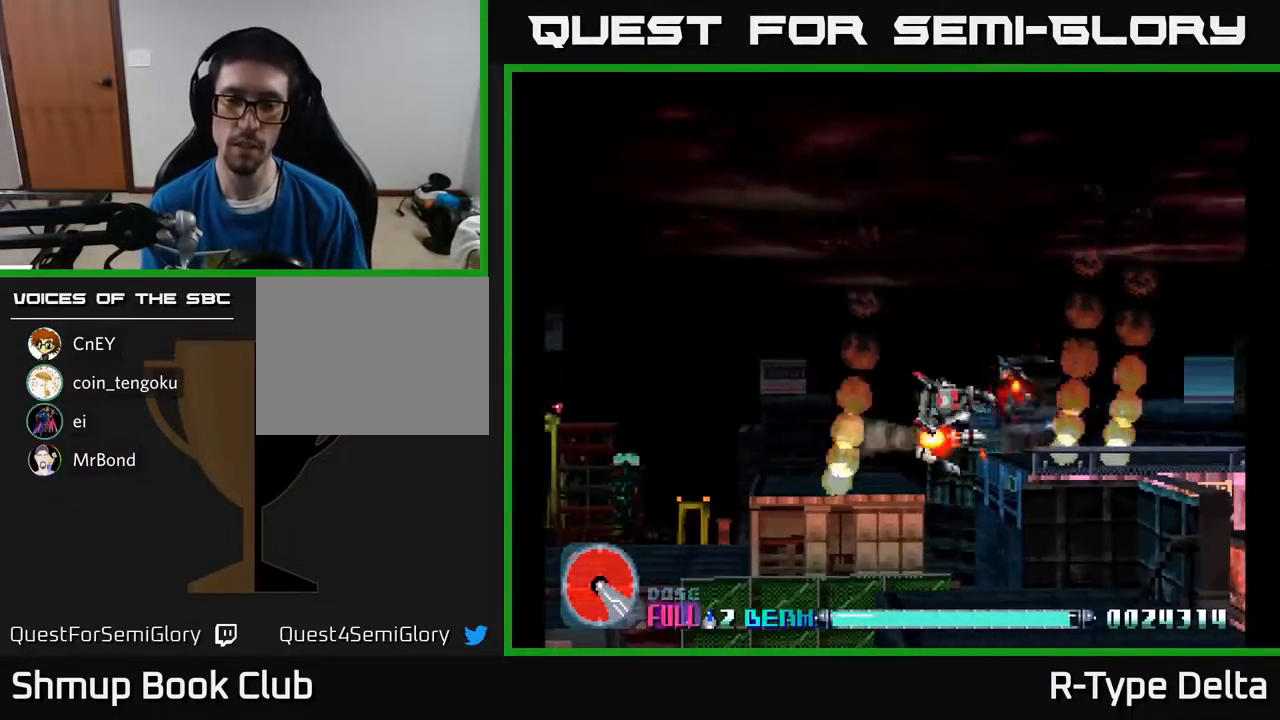
{"buttons": ["X"], "events": [[233, "DPAD_LEFT", "down"], [433, "DPAD_LEFT", "up"]]}
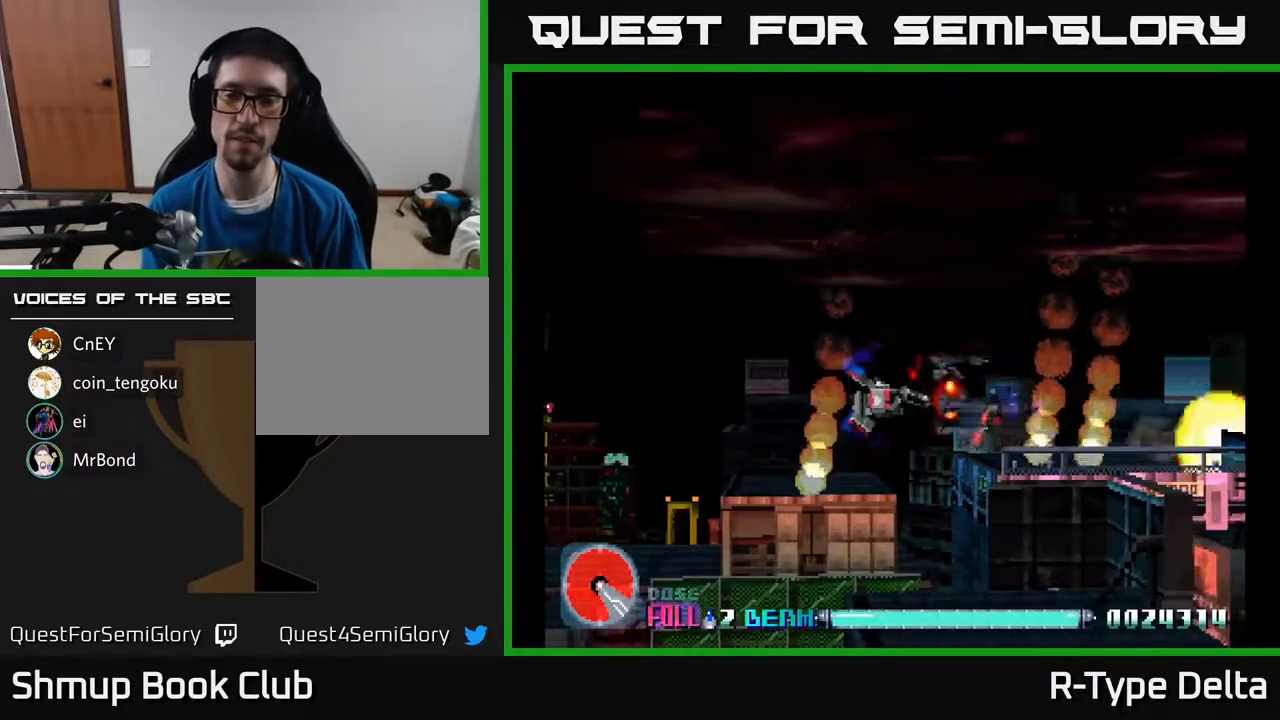
{"buttons": ["X"], "events": []}
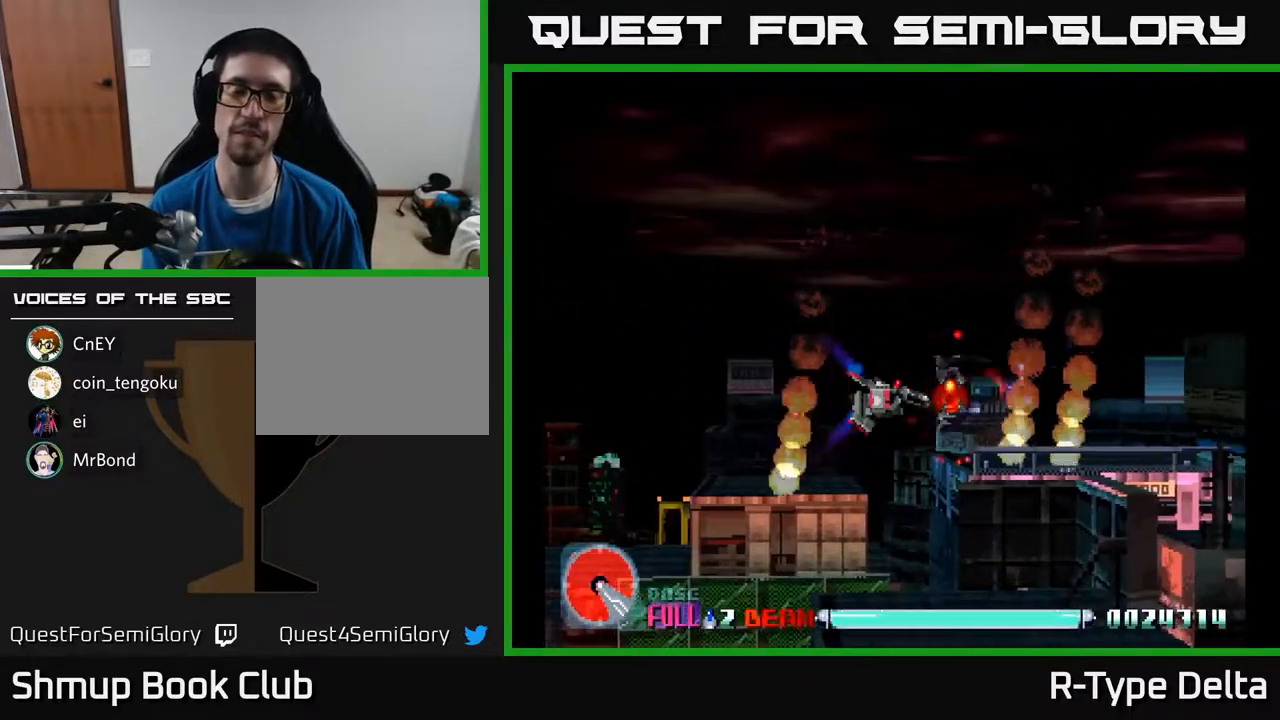
{"buttons": ["X", "DPAD_RIGHT"], "events": [[467, "DPAD_RIGHT", "down"]]}
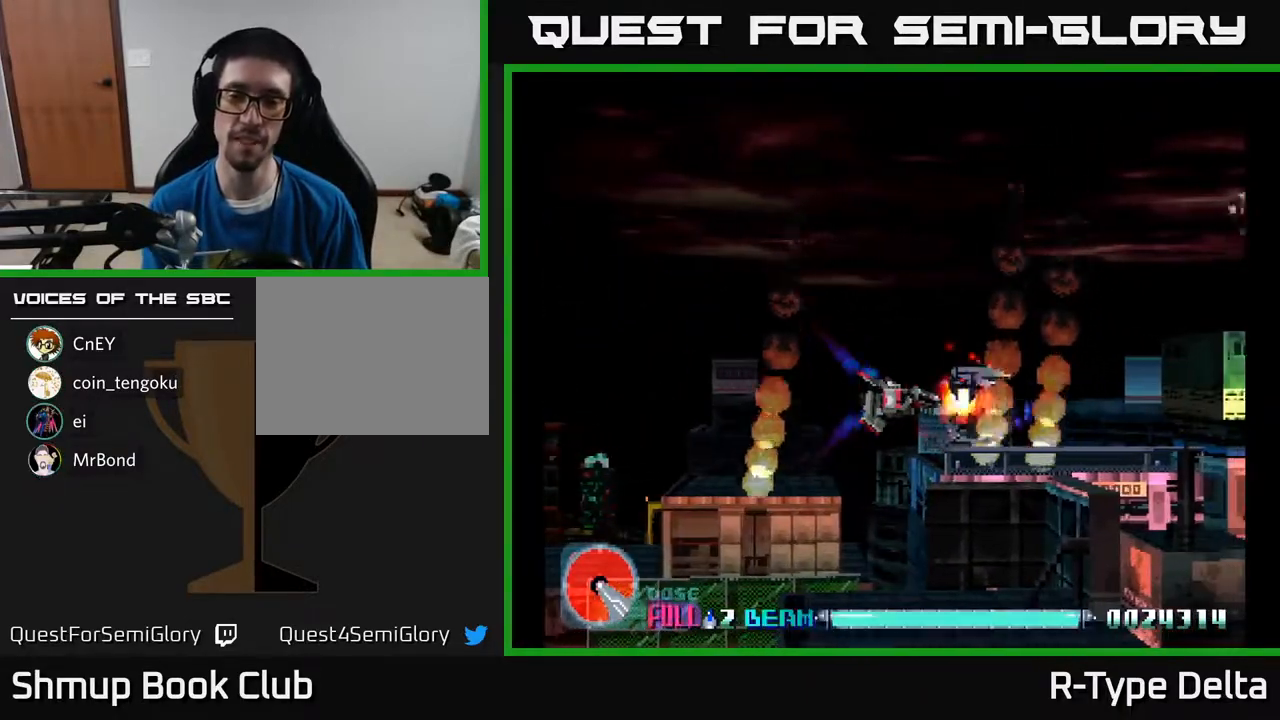
{"buttons": ["X", "DPAD_UP", "DPAD_LEFT"], "events": [[17, "X", "up"], [67, "X", "down"], [150, "X", "up"], [233, "X", "down"], [250, "DPAD_UP", "down"], [283, "X", "up"], [300, "DPAD_RIGHT", "up"], [333, "X", "down"], [433, "DPAD_LEFT", "down"]]}
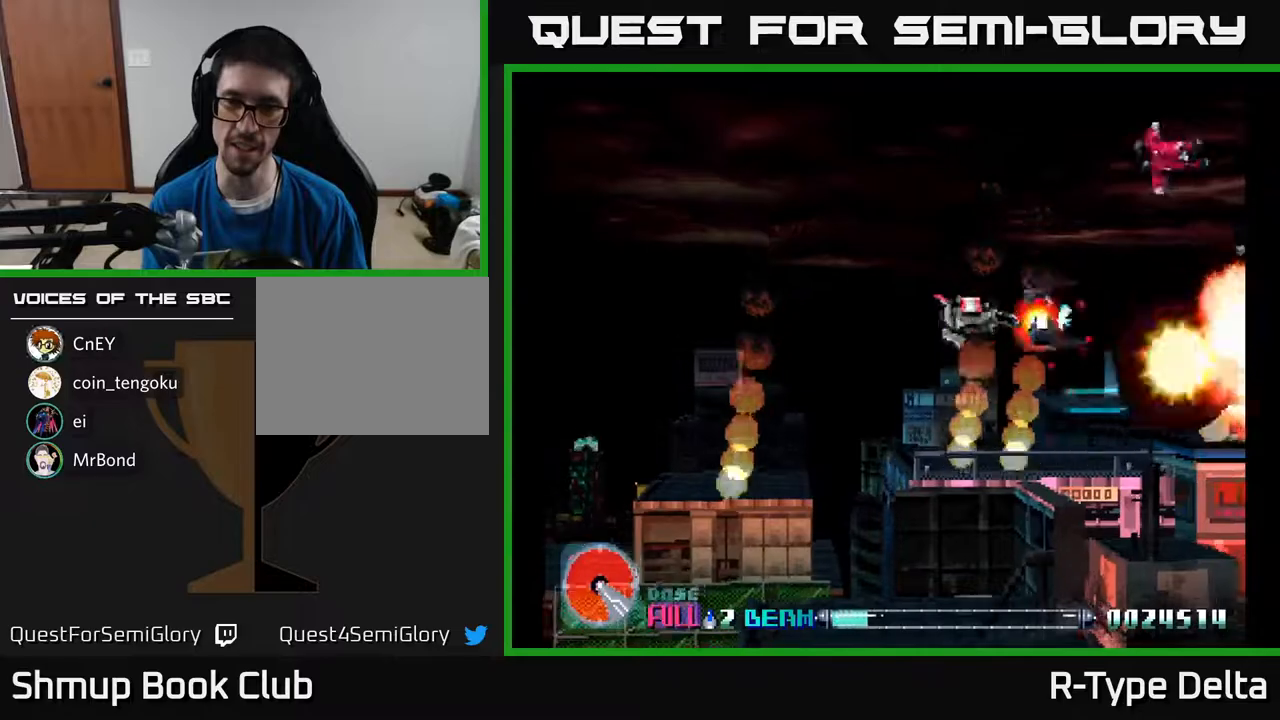
{"buttons": ["X", "DPAD_RIGHT"], "events": [[67, "X", "up"], [133, "X", "down"], [150, "DPAD_LEFT", "up"], [200, "X", "up"], [283, "X", "down"], [400, "DPAD_UP", "up"], [450, "DPAD_RIGHT", "down"]]}
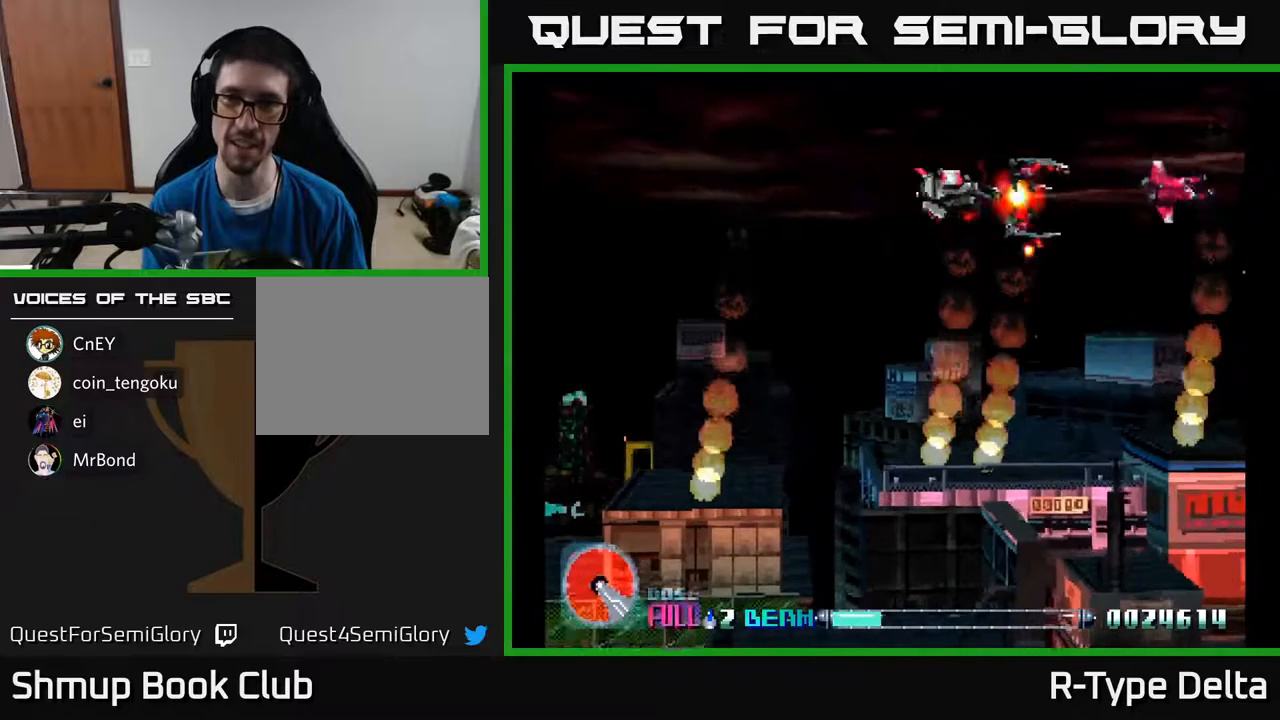
{"buttons": ["X", "DPAD_DOWN", "DPAD_RIGHT"], "events": [[50, "DPAD_DOWN", "down"], [50, "DPAD_RIGHT", "up"], [67, "DPAD_DOWN", "up"], [100, "DPAD_LEFT", "down"], [100, "DPAD_UP", "down"], [183, "DPAD_LEFT", "up"], [183, "DPAD_UP", "up"], [217, "DPAD_RIGHT", "down"], [417, "DPAD_DOWN", "down"]]}
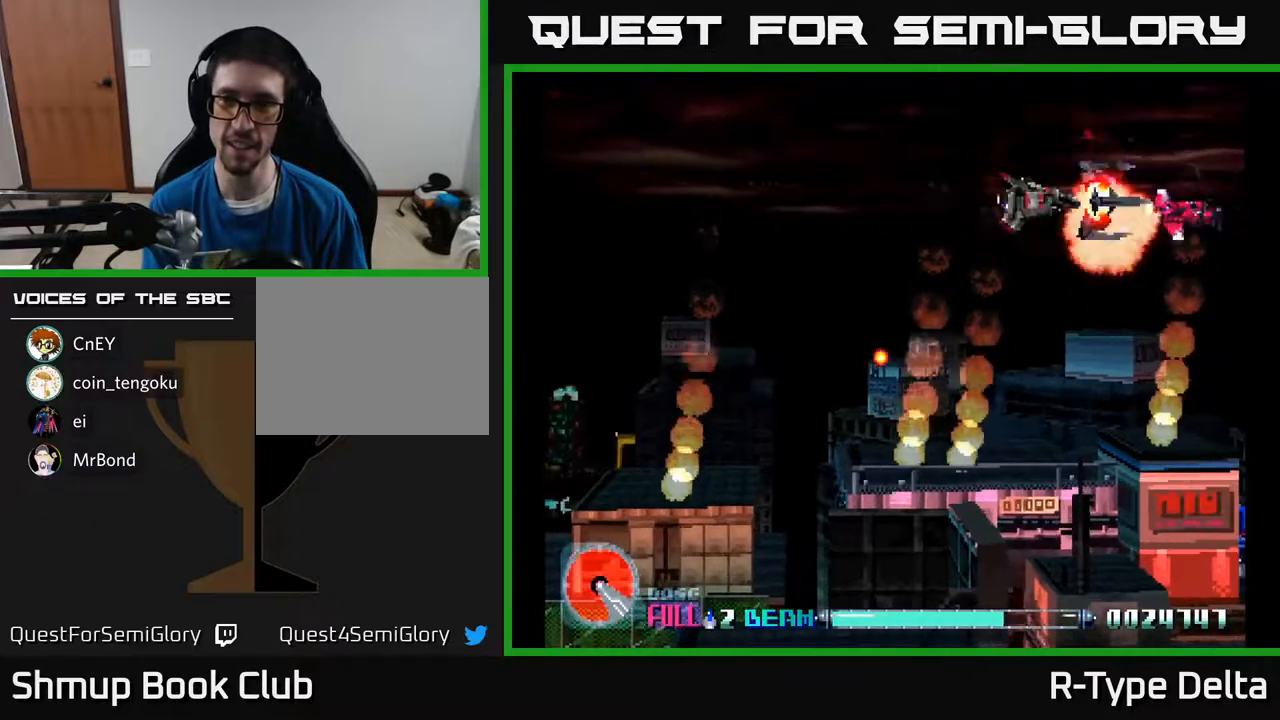
{"buttons": ["X"], "events": [[67, "DPAD_DOWN", "up"], [150, "DPAD_RIGHT", "up"]]}
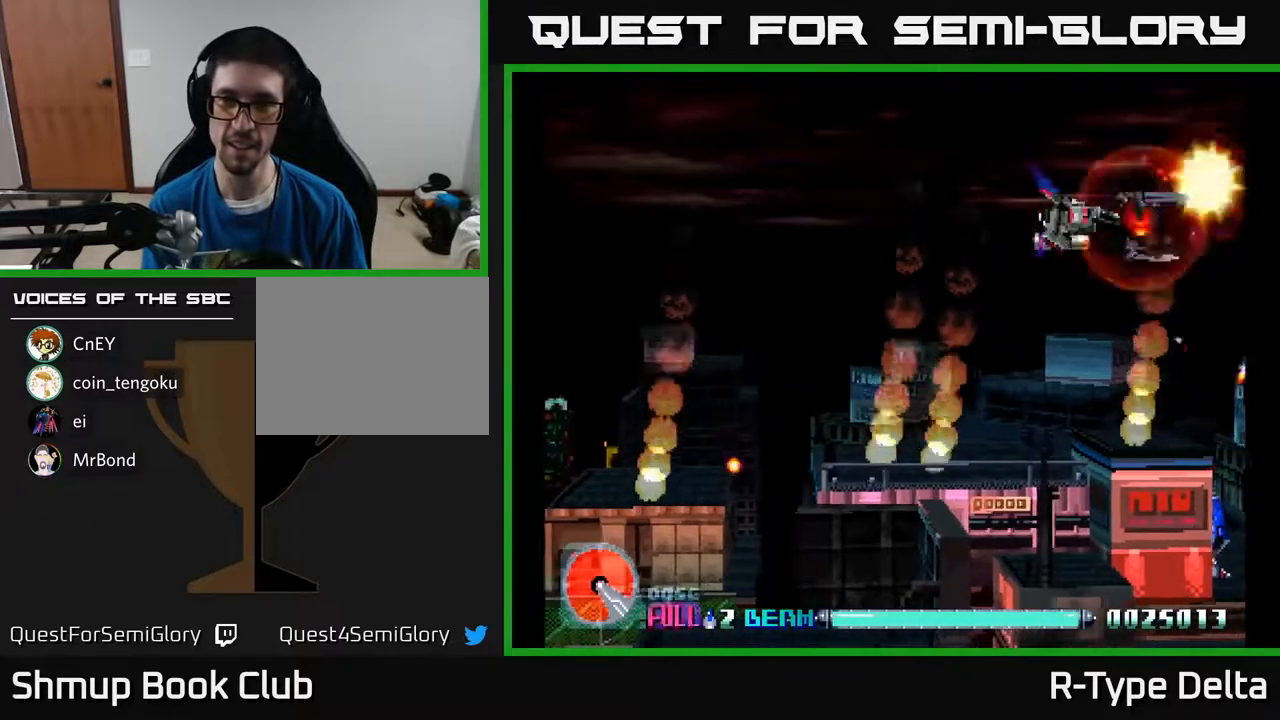
{"buttons": ["X", "DPAD_LEFT"], "events": [[350, "DPAD_LEFT", "down"]]}
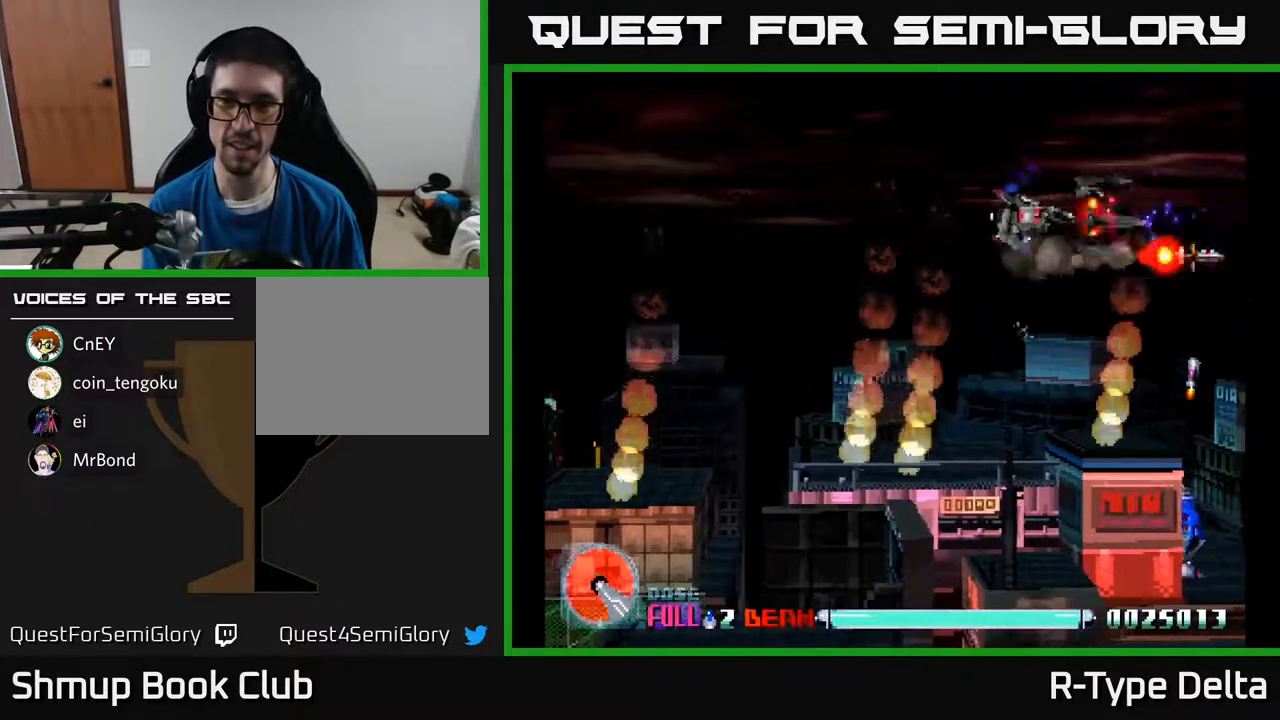
{"buttons": ["DPAD_LEFT"], "events": [[17, "DPAD_DOWN", "down"], [17, "DPAD_LEFT", "up"], [350, "DPAD_LEFT", "down"], [483, "DPAD_DOWN", "up"], [483, "X", "up"]]}
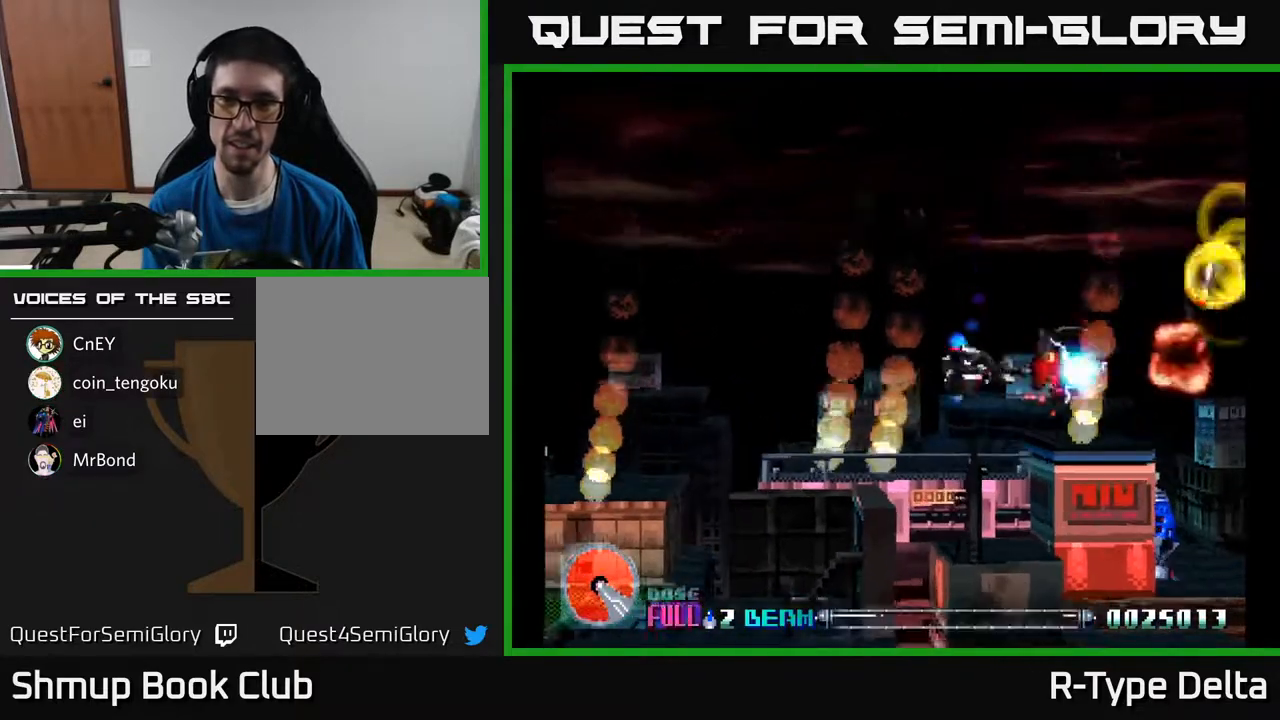
{"buttons": ["X", "DPAD_LEFT"]}
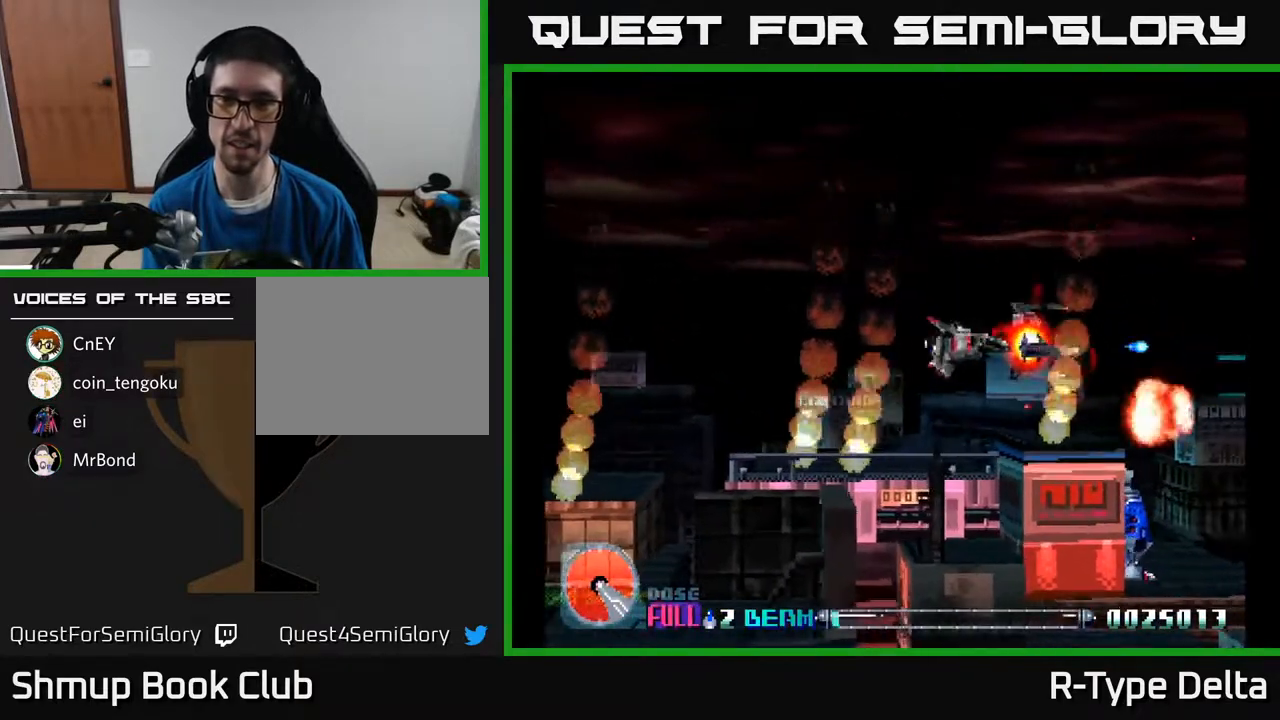
{"buttons": ["X", "DPAD_LEFT"], "events": [[17, "DPAD_LEFT", "up"], [67, "X", "up"], [83, "DPAD_RIGHT", "down"], [100, "X", "down"], [167, "DPAD_RIGHT", "up"], [217, "DPAD_UP", "down"], [317, "DPAD_LEFT", "down"], [367, "DPAD_UP", "up"]]}
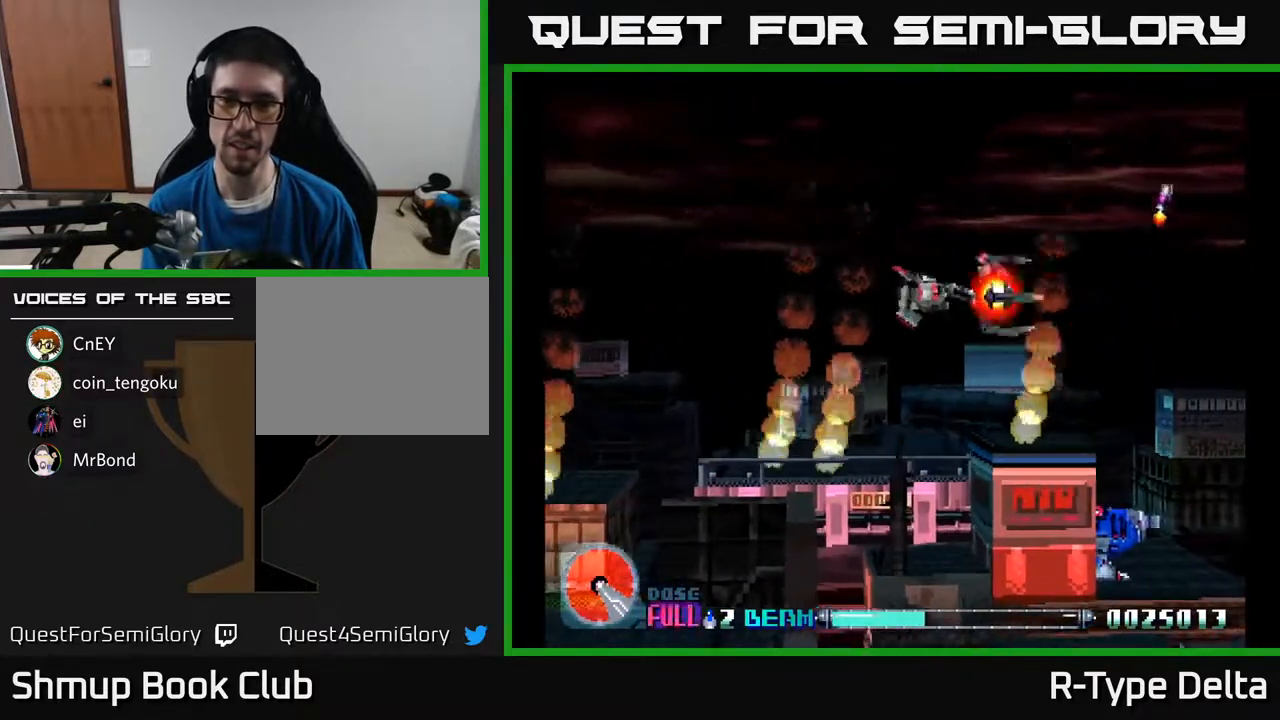
{"buttons": ["X"], "events": [[150, "DPAD_LEFT", "up"]]}
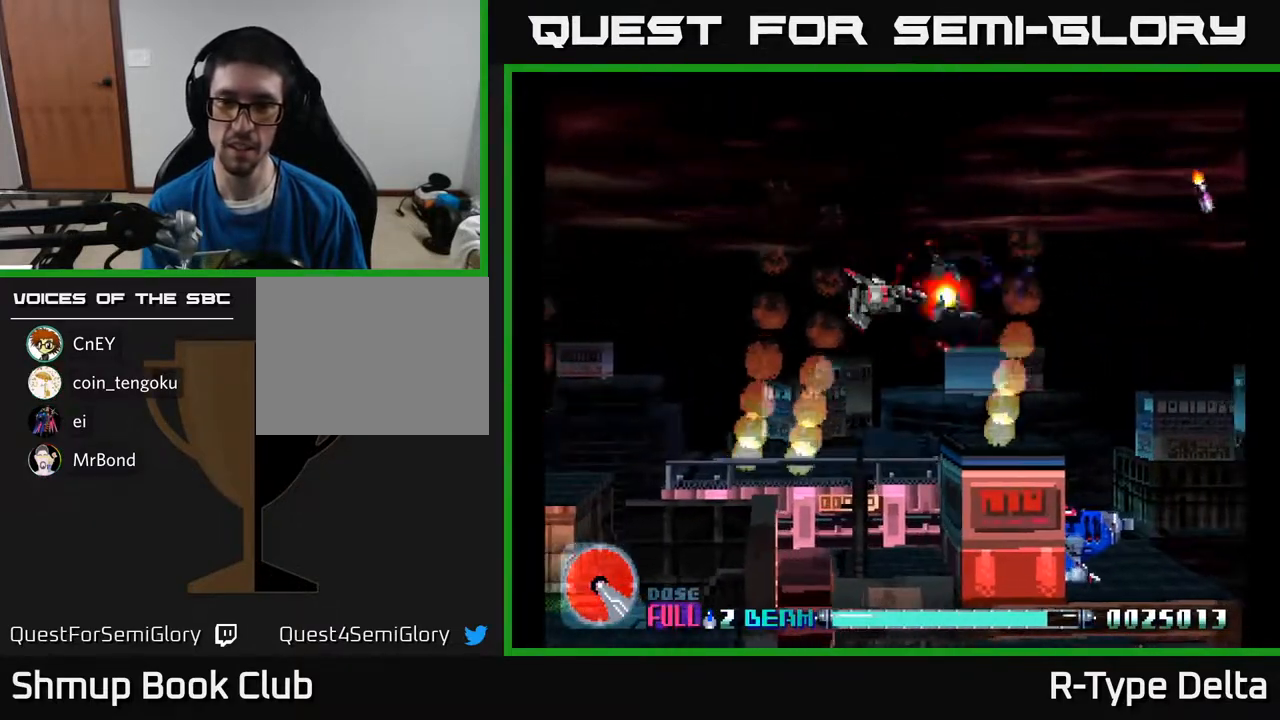
{"buttons": ["X"], "events": []}